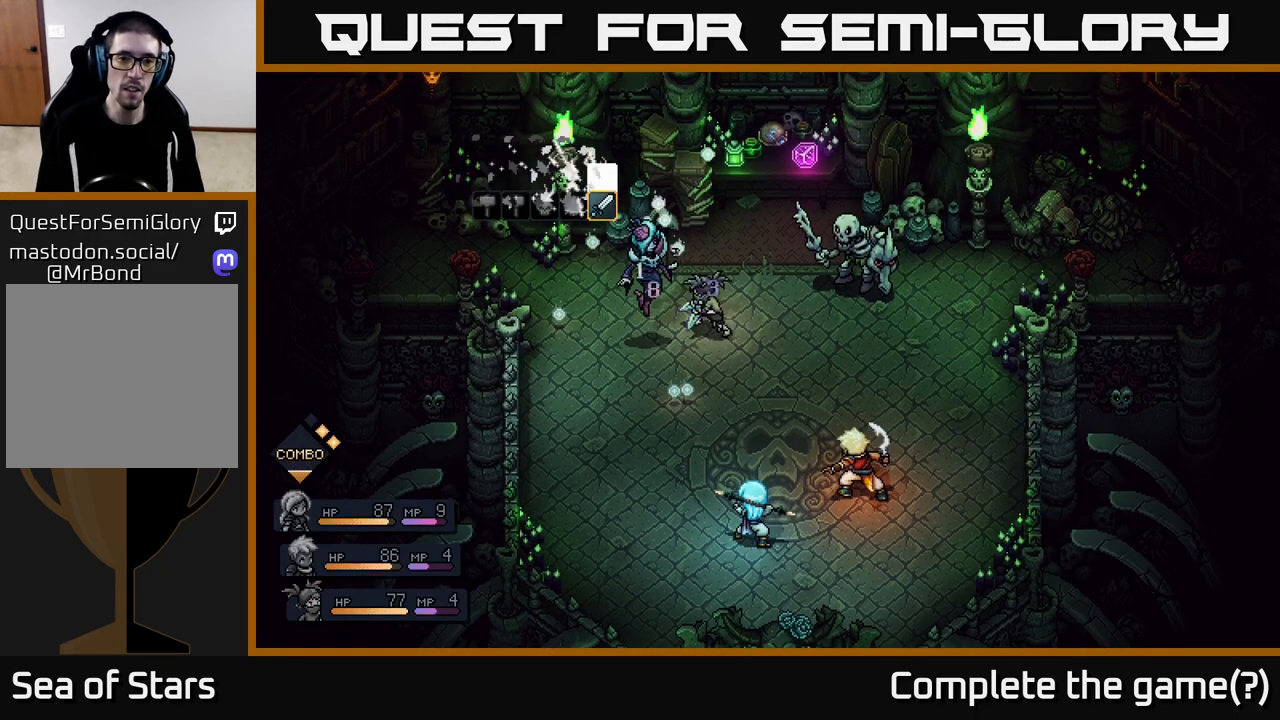
Gameplay with a controller (Xbox layout); each line is a JSON object with the inputs held at the frame after it. "events" lists button and stick changes between this image and that frame as [ms after this image, input, new state], when the widget could be followed in between.
{"buttons": [], "left_stick": "center", "right_stick": "center", "events": [[167, "A", "up"]]}
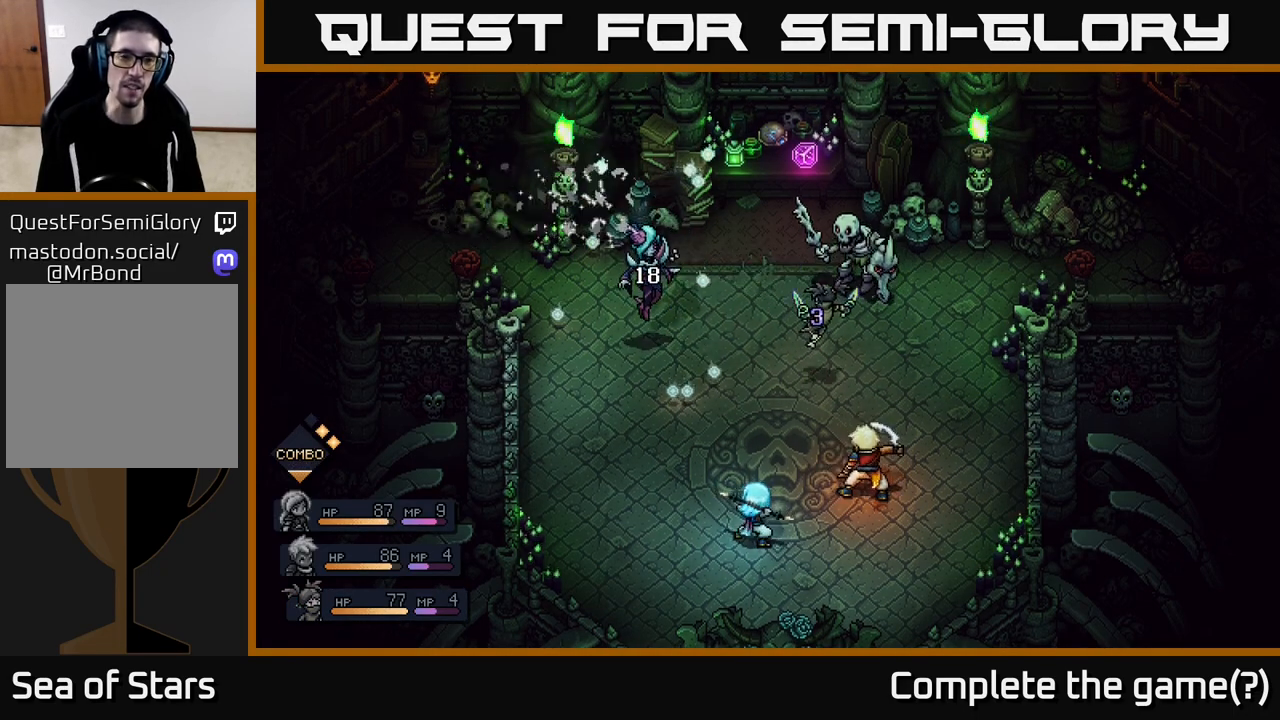
{"buttons": [], "left_stick": "center", "right_stick": "center", "events": []}
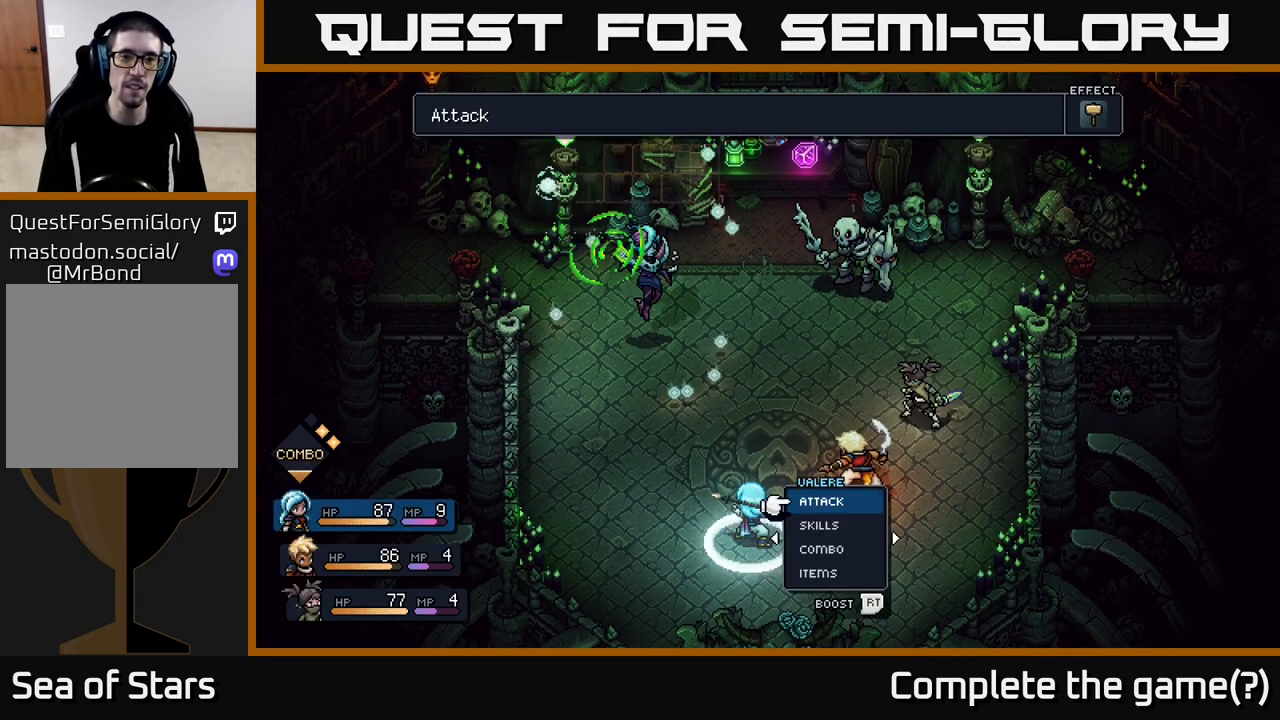
{"buttons": [], "left_stick": "center", "right_stick": "center", "events": []}
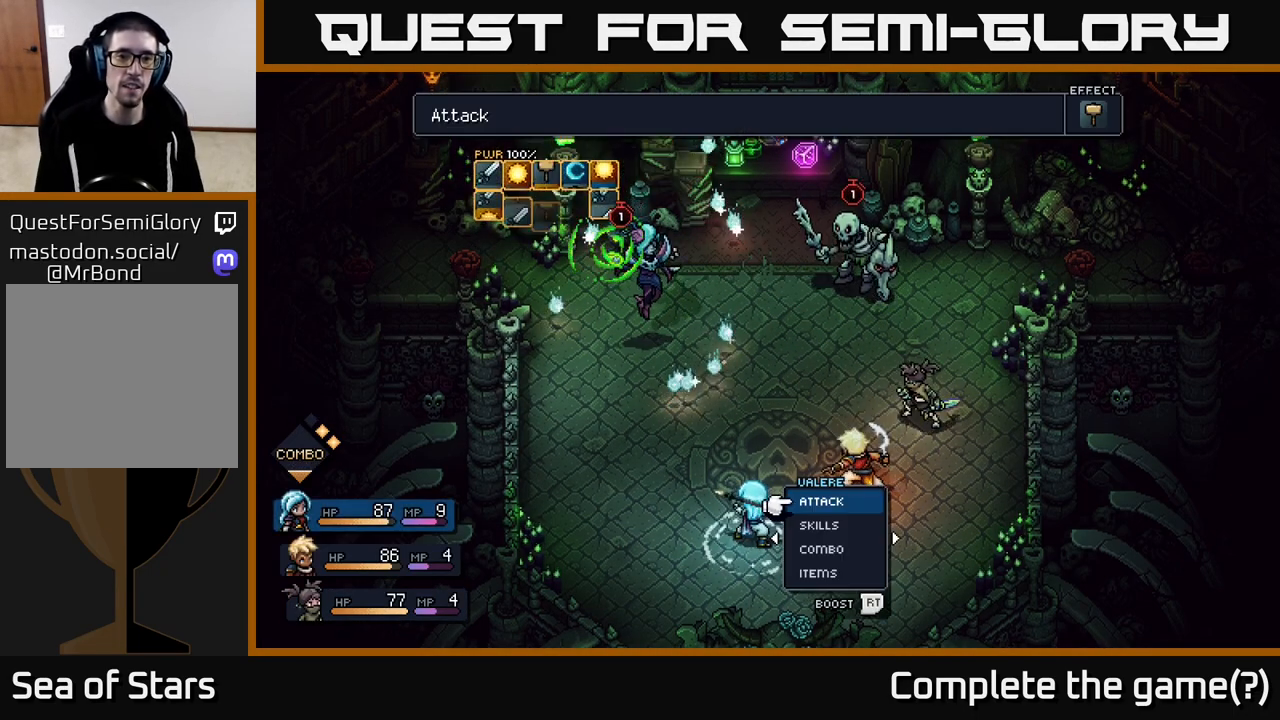
{"buttons": [], "left_stick": "center", "right_stick": "center", "events": []}
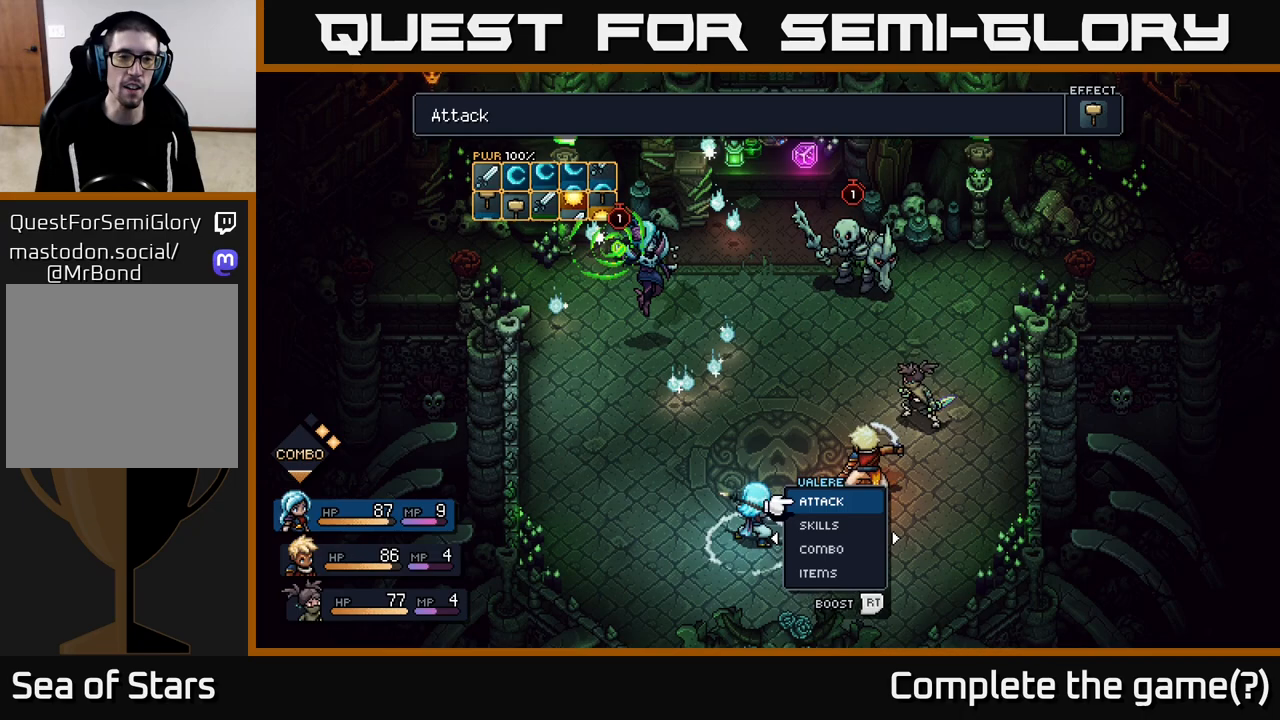
{"buttons": [], "left_stick": "center", "right_stick": "center", "events": []}
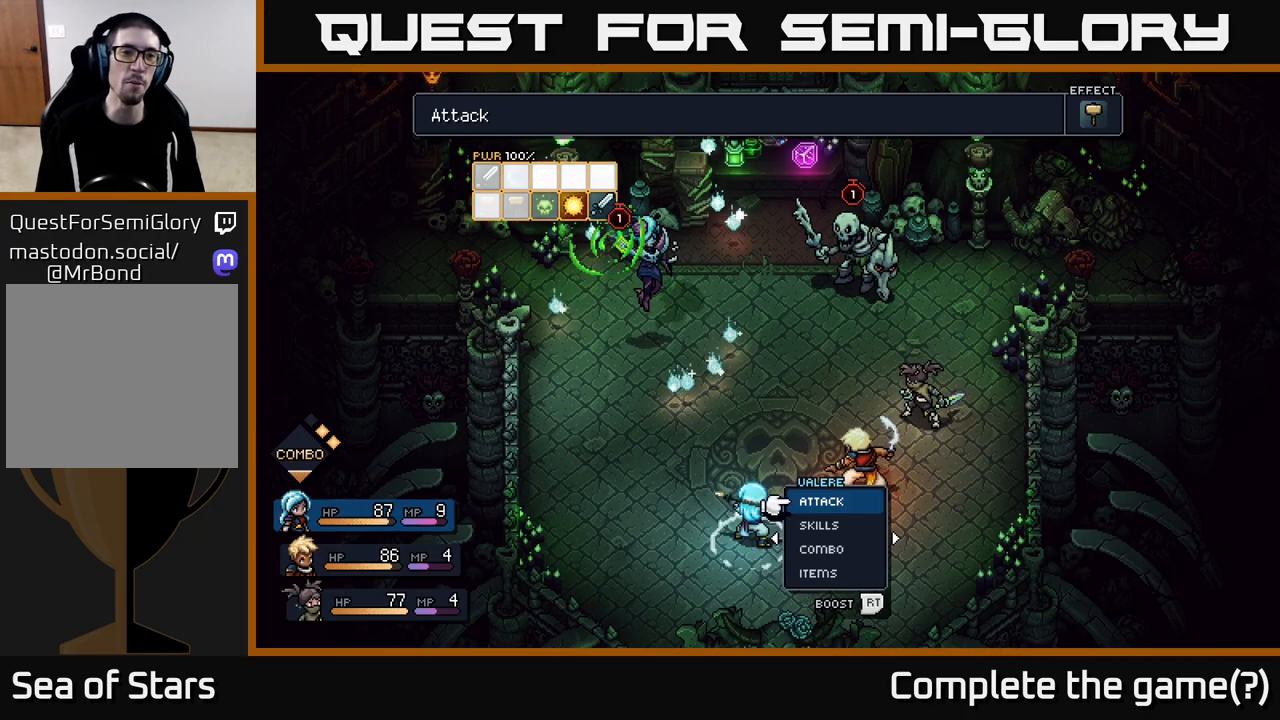
{"buttons": [], "left_stick": "center", "right_stick": "center", "events": []}
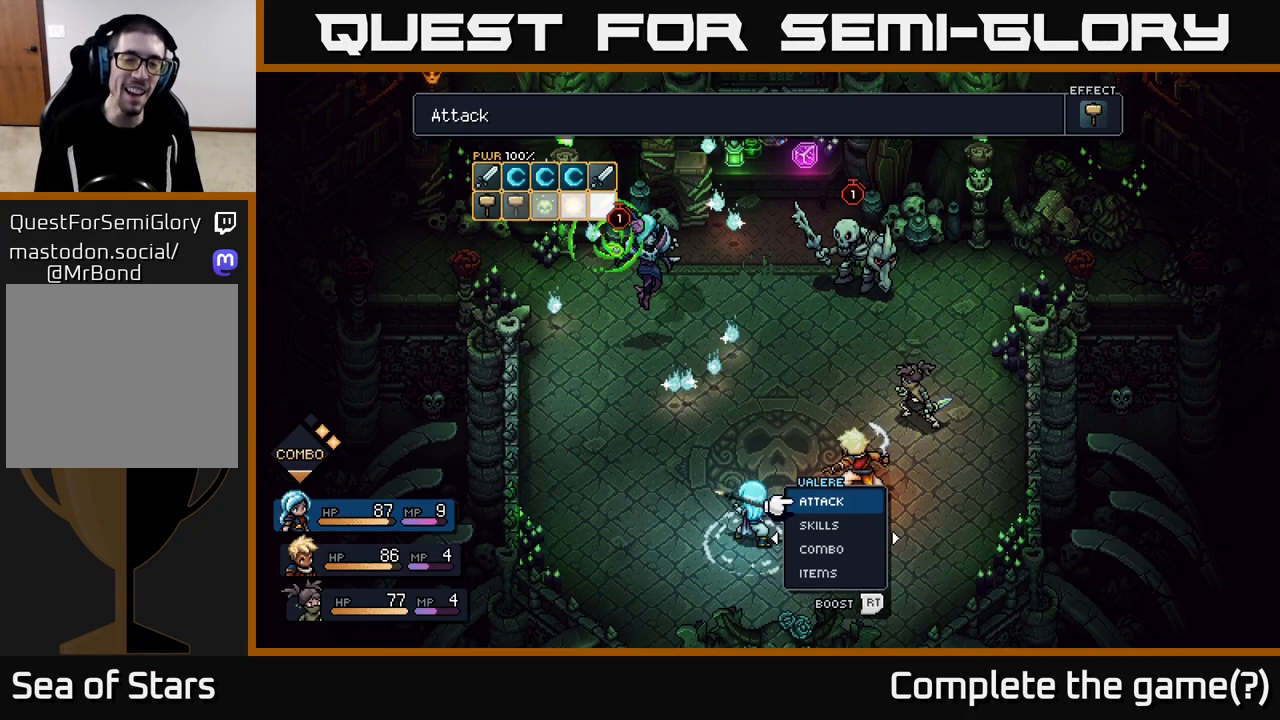
{"buttons": [], "left_stick": "center", "right_stick": "center", "events": []}
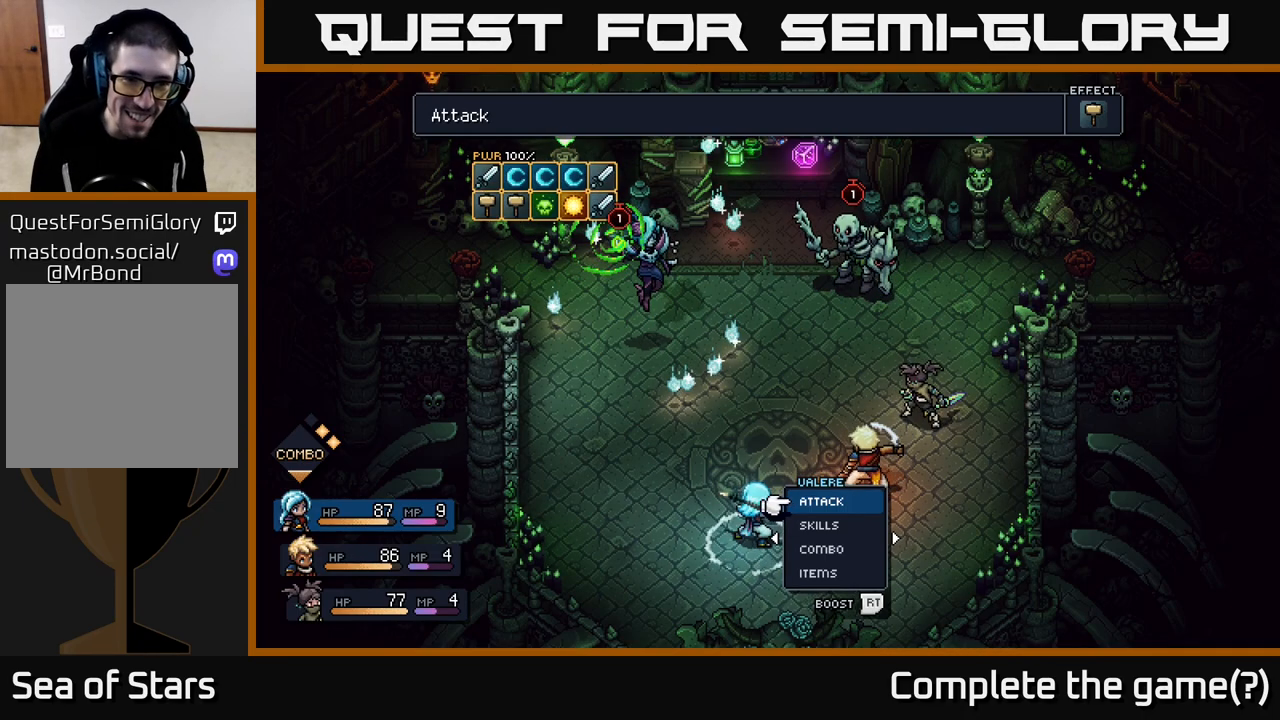
{"buttons": [], "left_stick": "center", "right_stick": "center", "events": []}
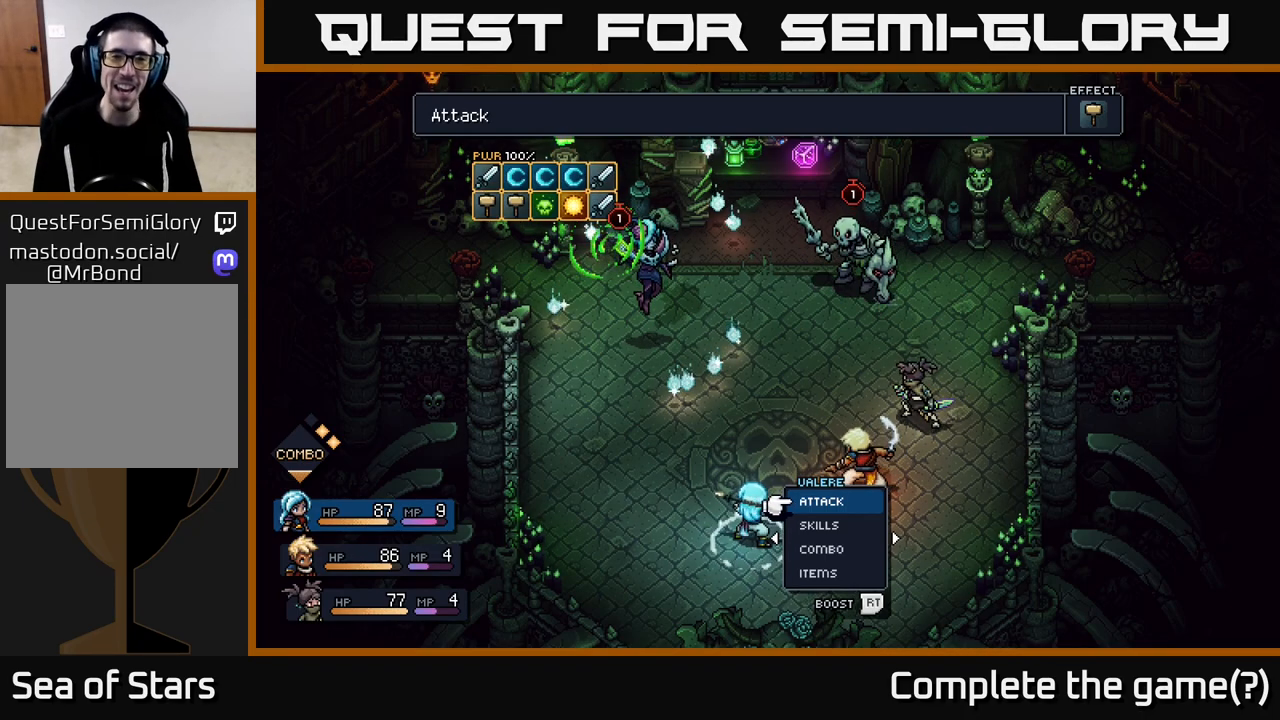
{"buttons": [], "left_stick": "center", "right_stick": "center", "events": []}
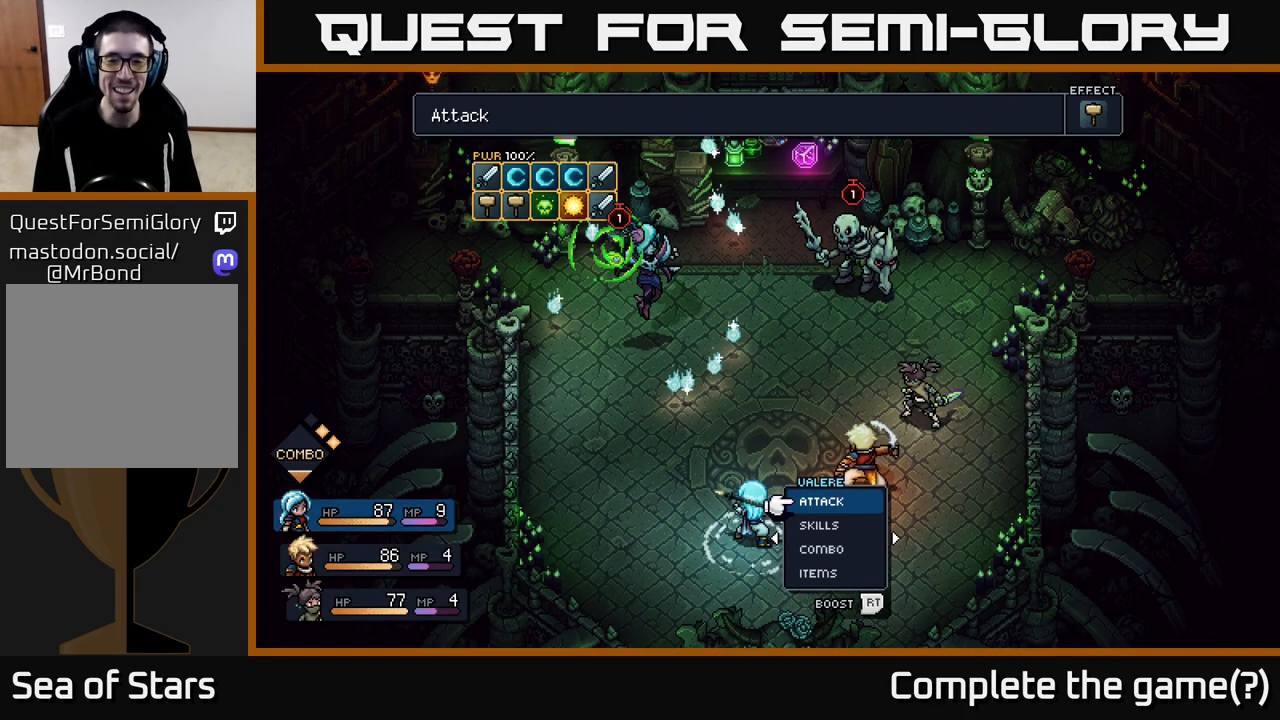
{"buttons": [], "left_stick": "right", "right_stick": "center", "events": [[417, "left_stick", "right"]]}
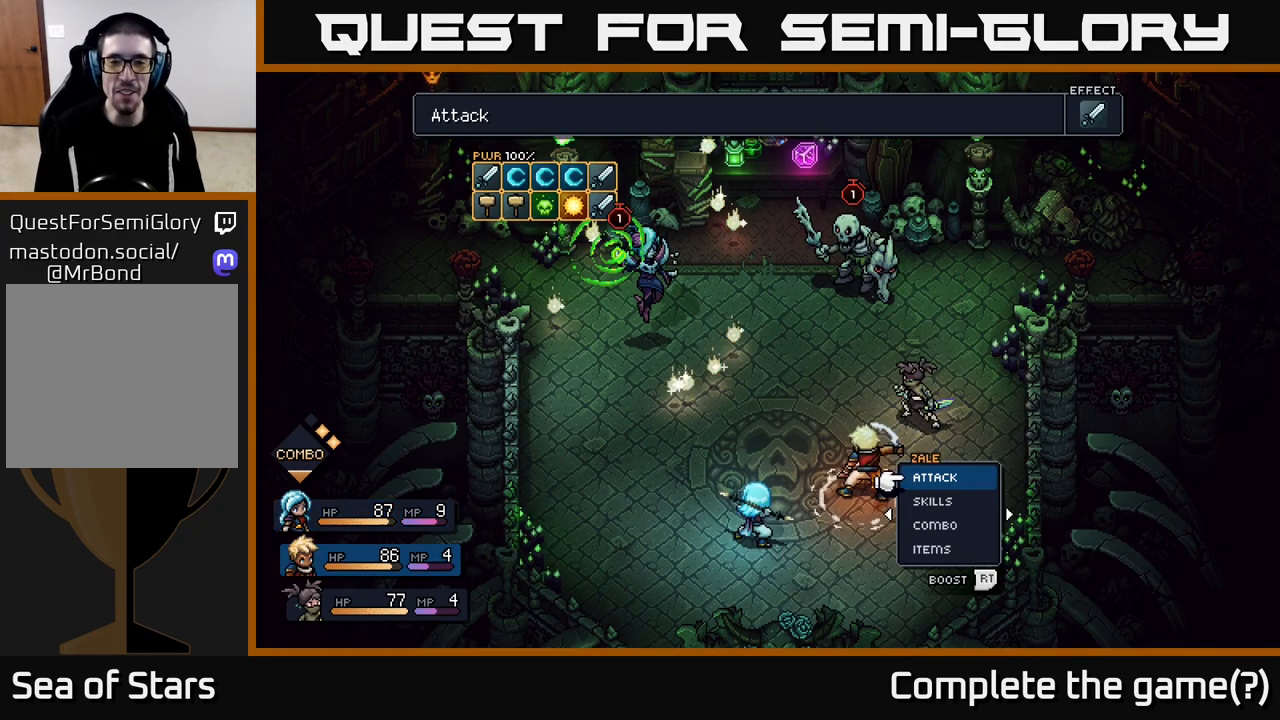
{"buttons": [], "left_stick": "center", "right_stick": "center", "events": [[117, "left_stick", "center"], [200, "left_stick", "right"], [400, "left_stick", "center"]]}
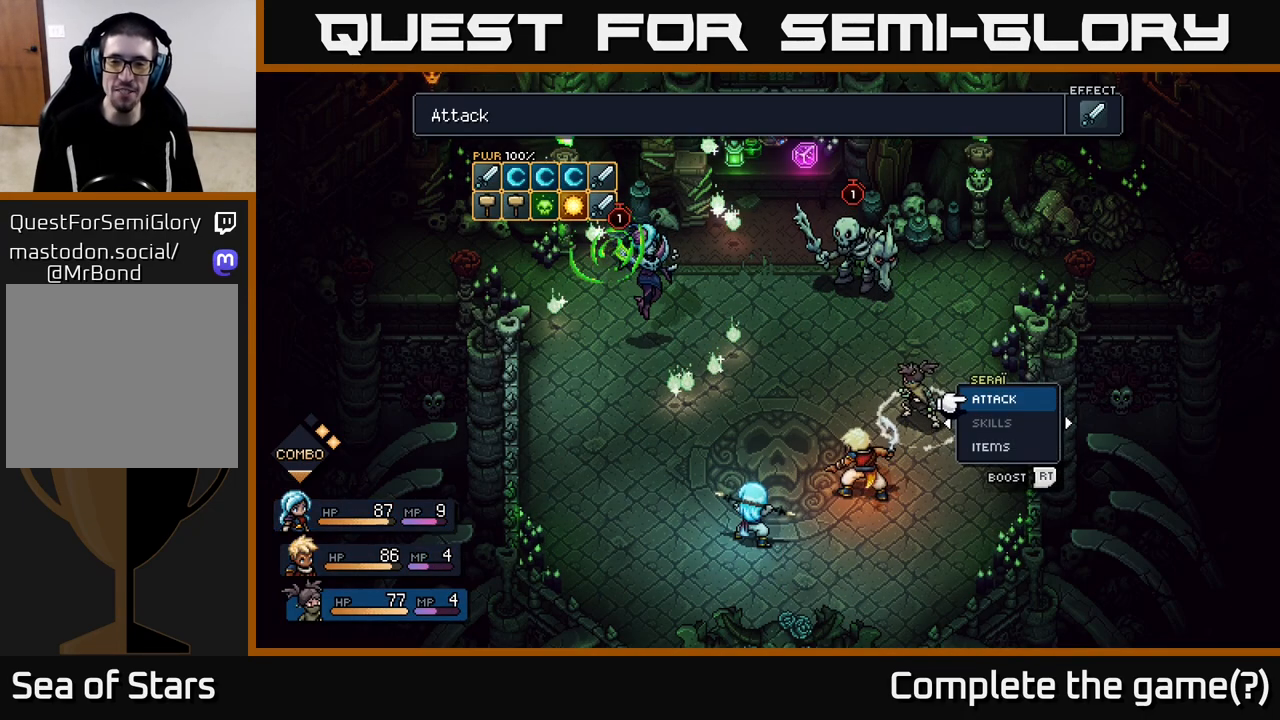
{"buttons": [], "left_stick": "center", "right_stick": "center", "events": []}
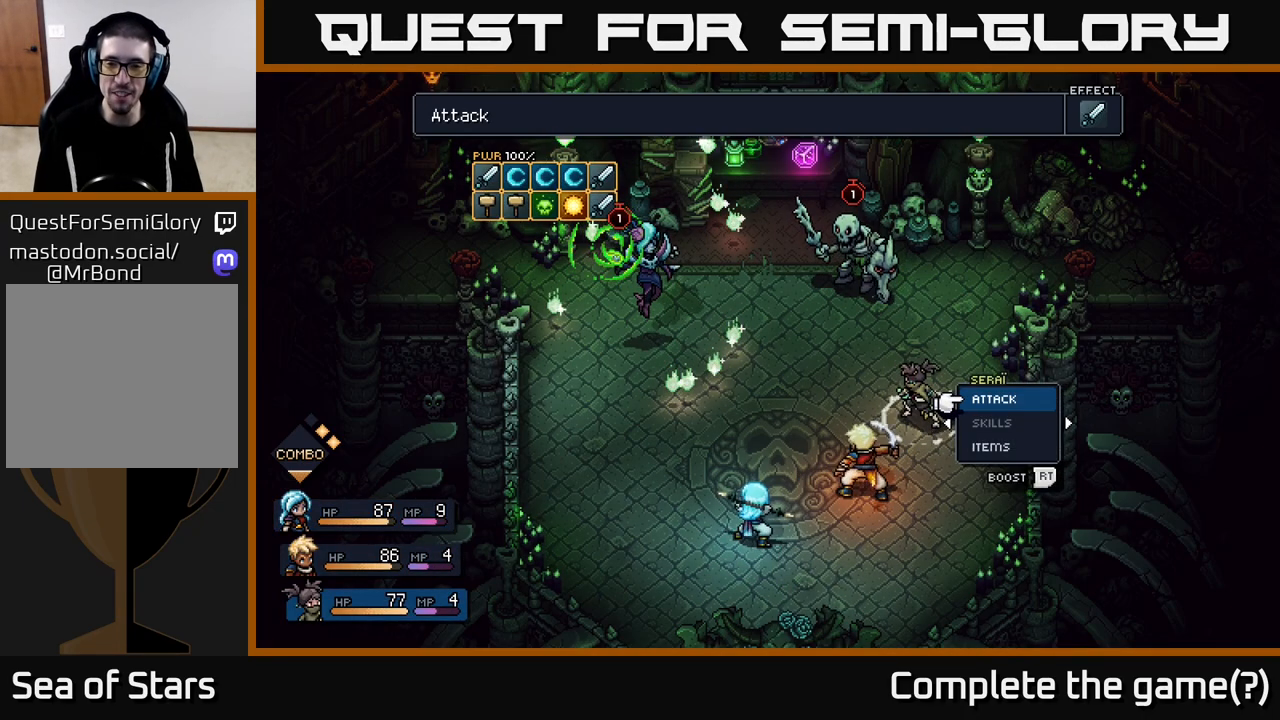
{"buttons": [], "left_stick": "center", "right_stick": "center", "events": [[167, "left_stick", "down"], [367, "left_stick", "center"]]}
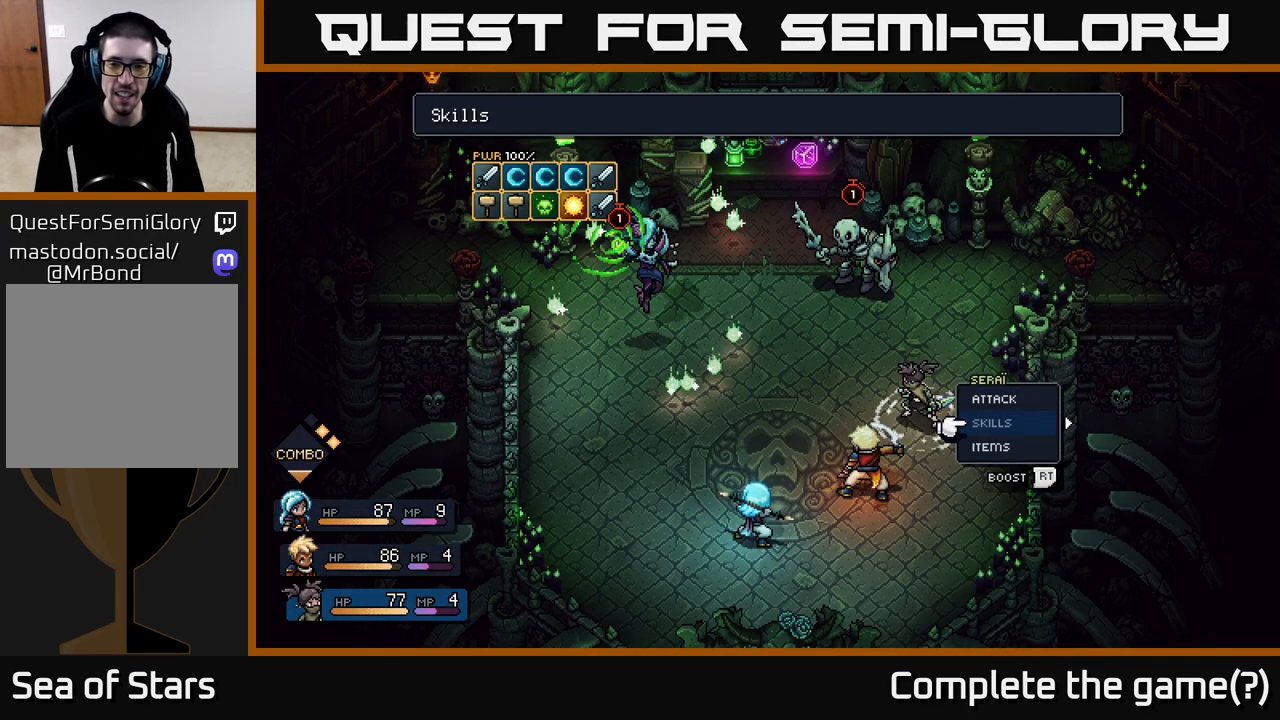
{"buttons": [], "left_stick": "center", "right_stick": "center", "events": []}
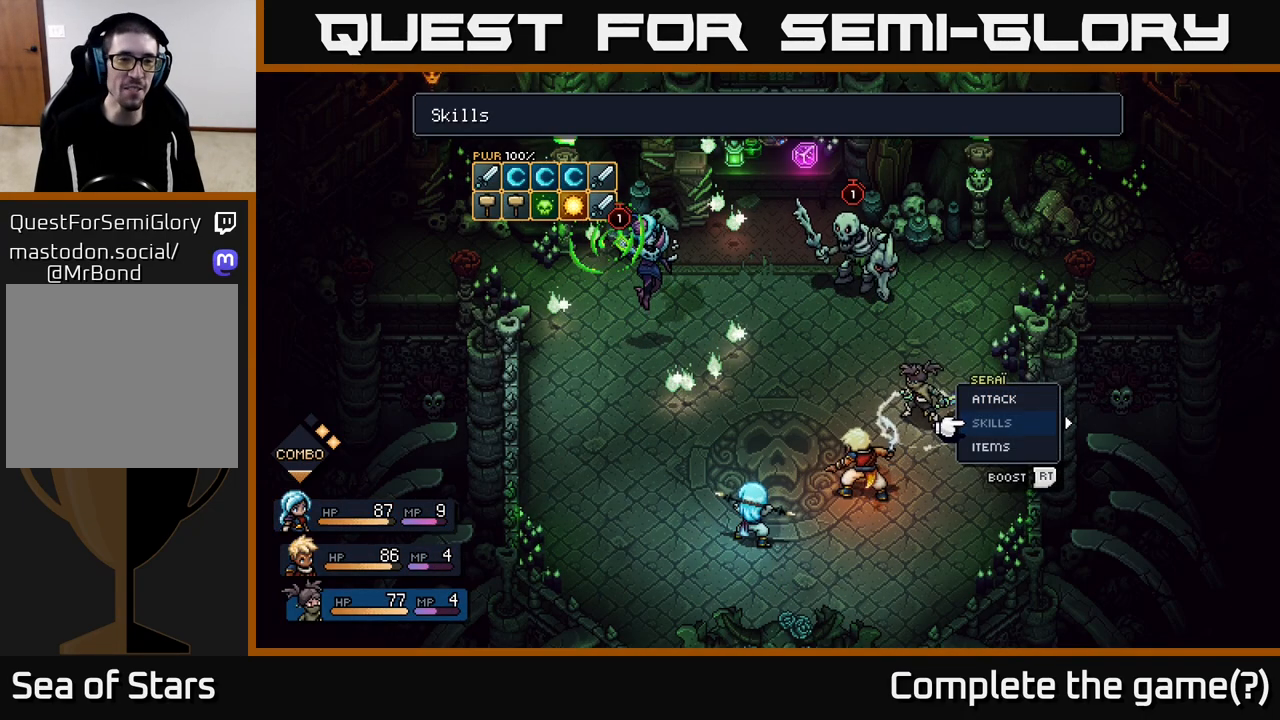
{"buttons": [], "left_stick": "center", "right_stick": "center", "events": []}
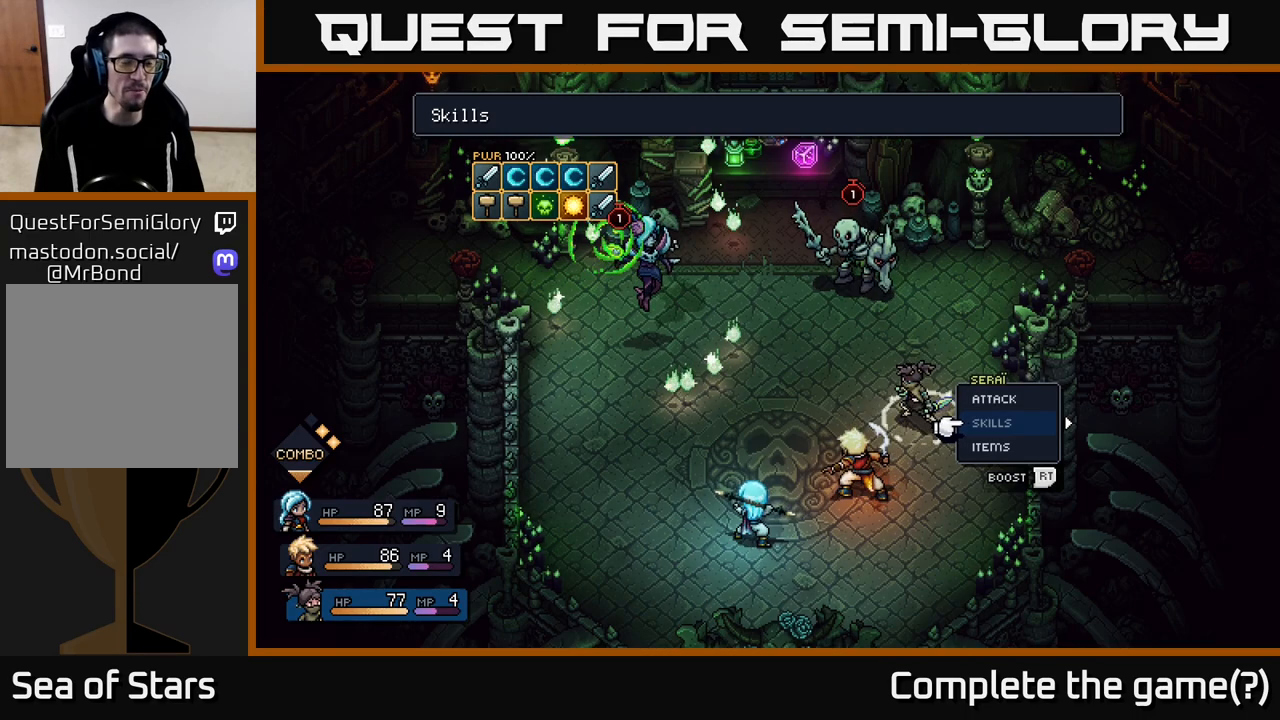
{"buttons": [], "left_stick": "center", "right_stick": "center", "events": []}
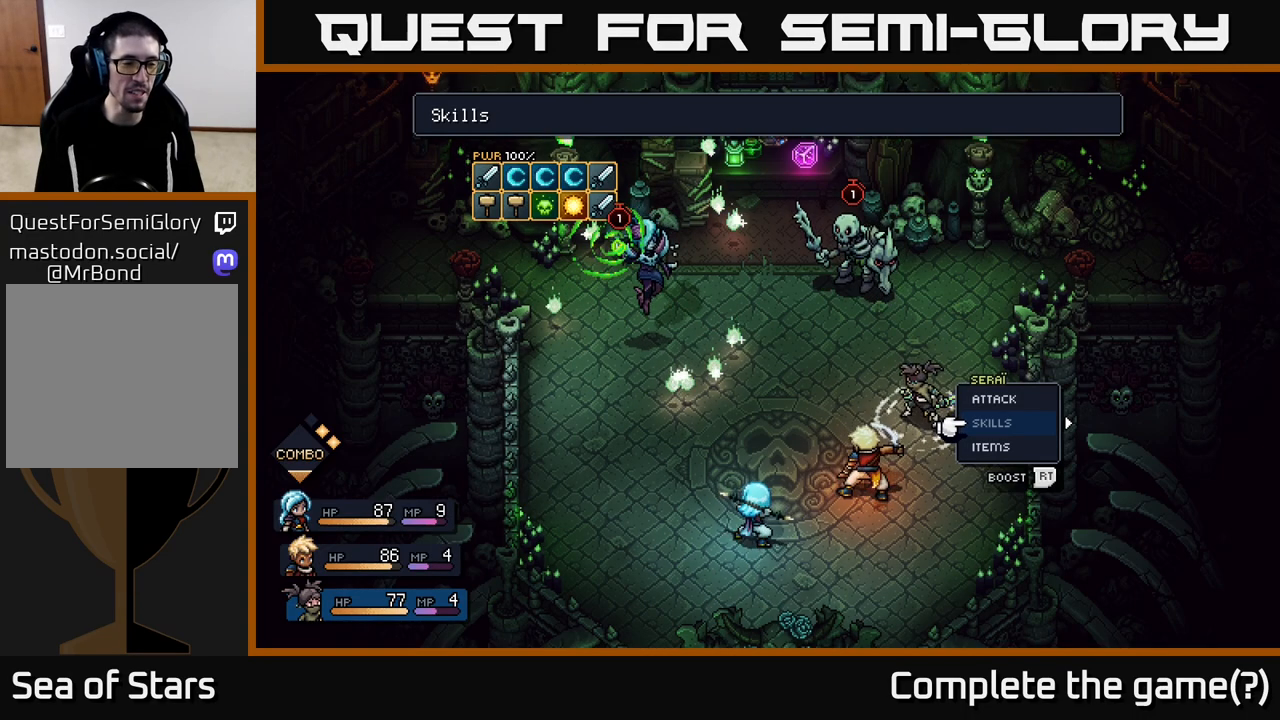
{"buttons": [], "left_stick": "center", "right_stick": "center", "events": []}
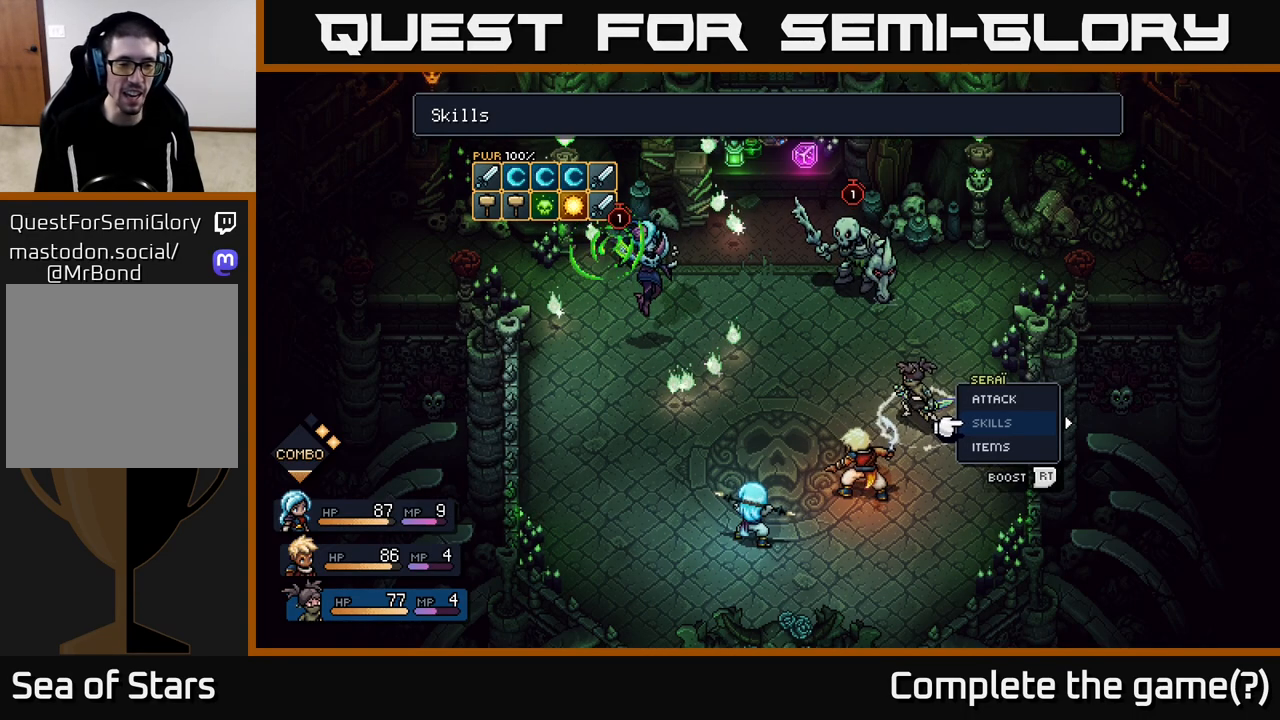
{"buttons": [], "left_stick": "center", "right_stick": "center", "events": [[283, "A", "down"], [367, "A", "up"]]}
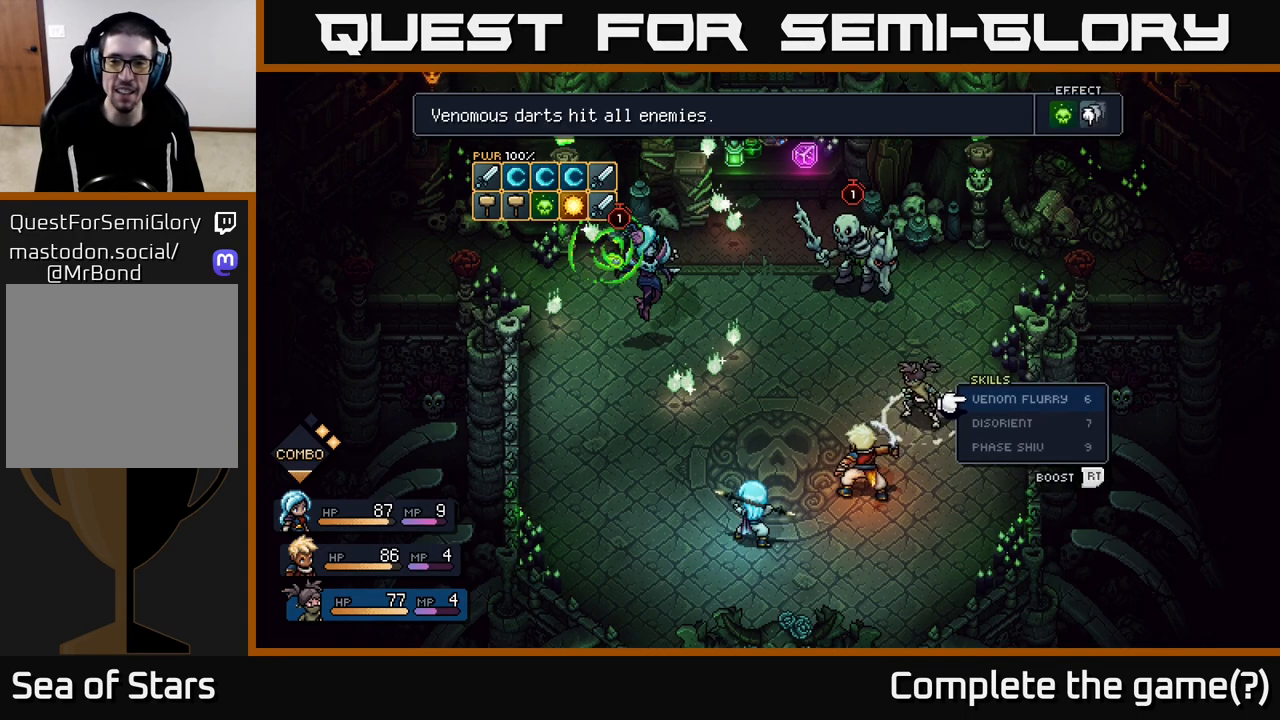
{"buttons": [], "left_stick": "down", "right_stick": "center", "events": [[433, "left_stick", "down"]]}
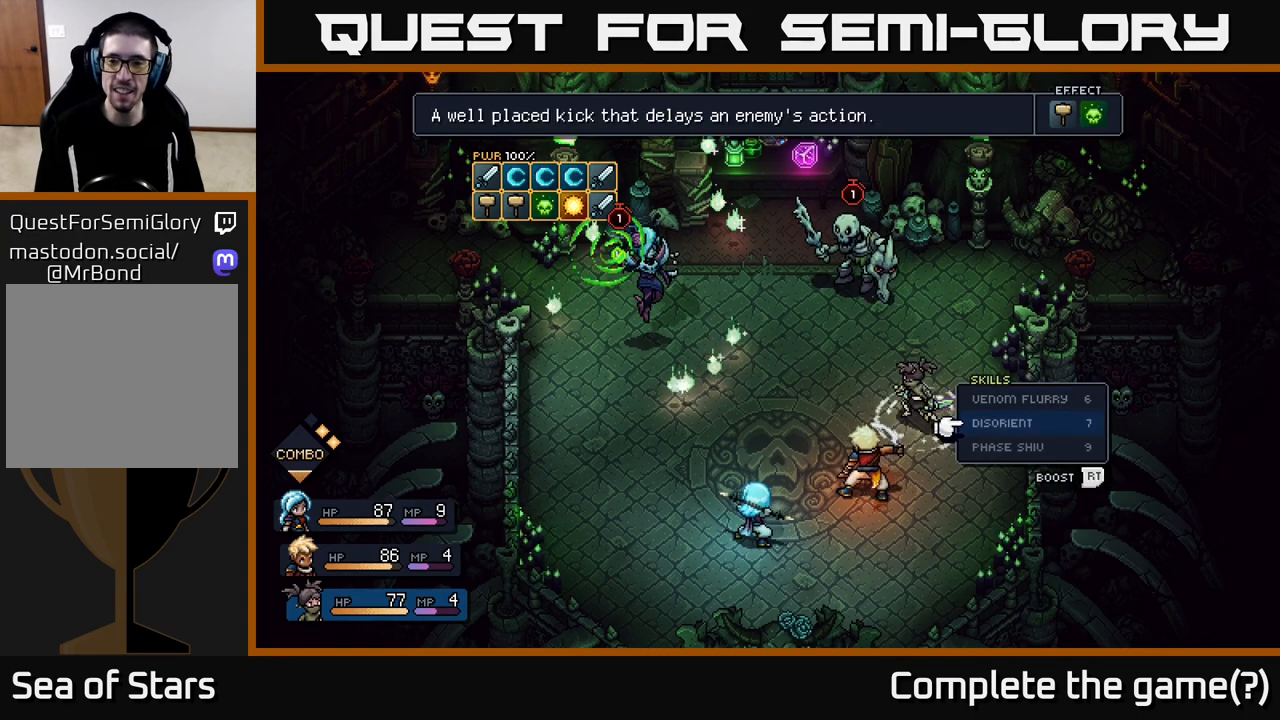
{"buttons": [], "left_stick": "center", "right_stick": "center", "events": [[167, "left_stick", "center"]]}
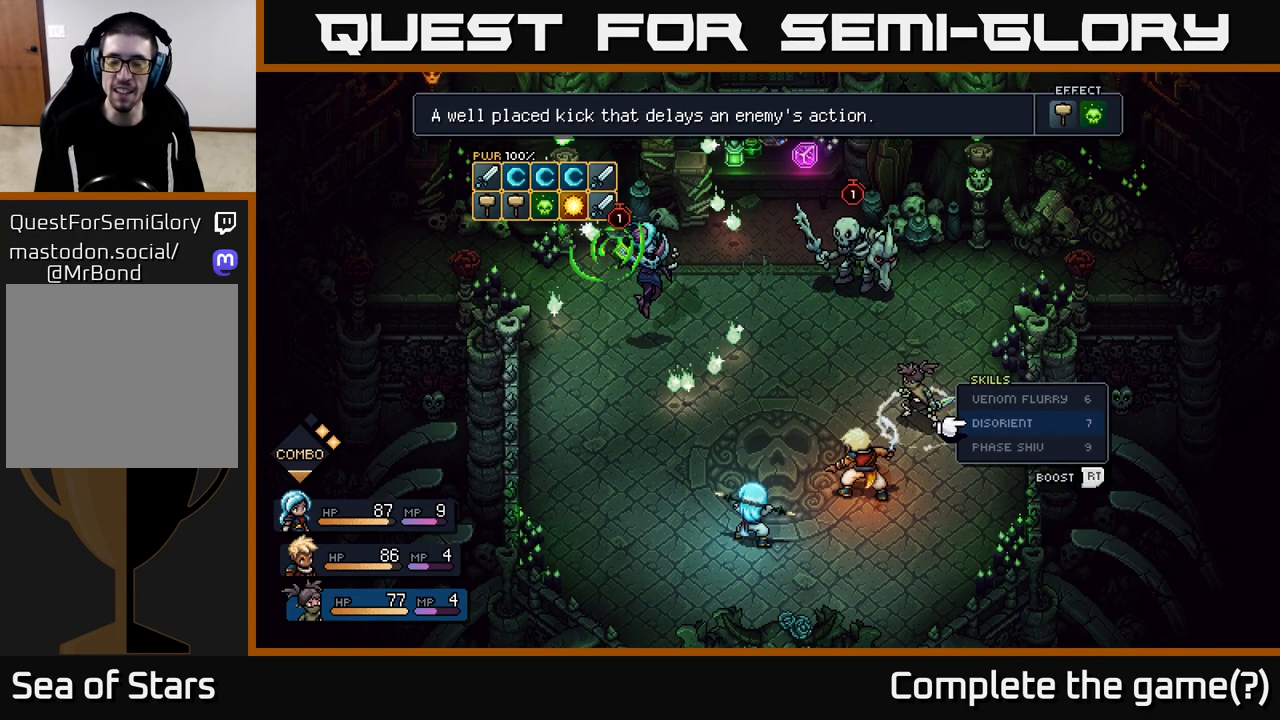
{"buttons": [], "left_stick": "center", "right_stick": "center", "events": []}
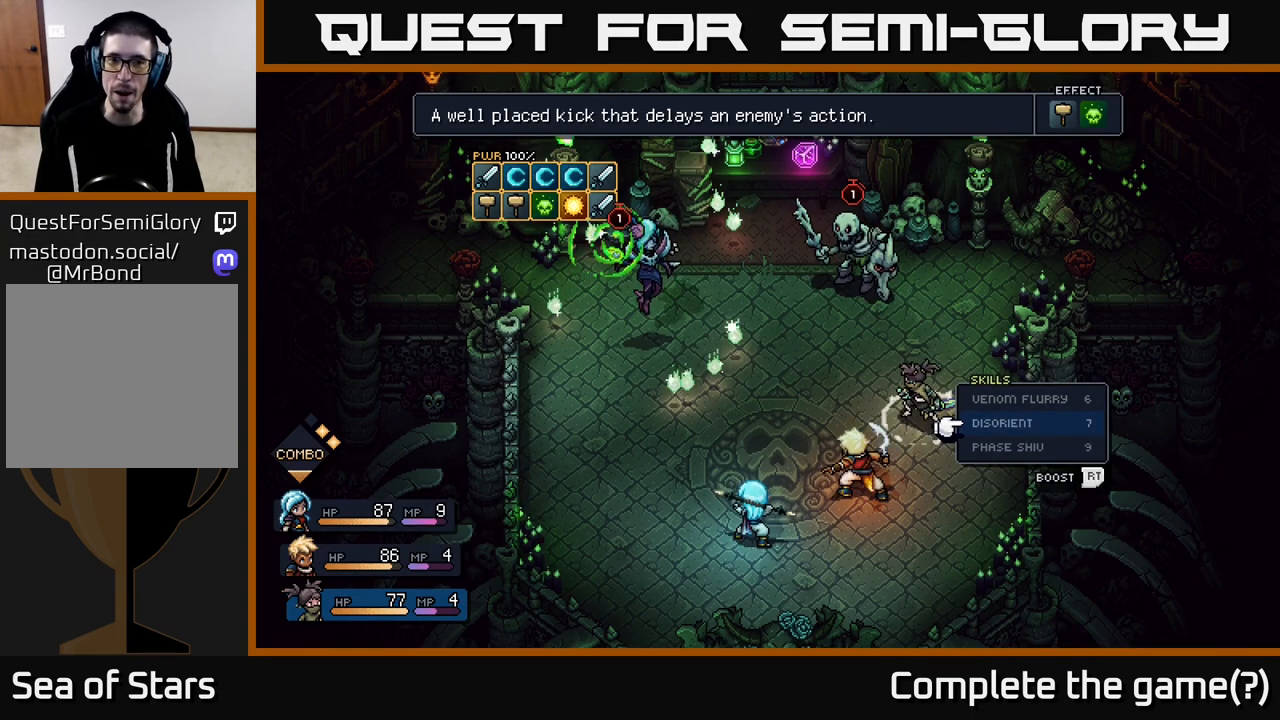
{"buttons": [], "left_stick": "center", "right_stick": "center", "events": [[350, "B", "down"], [450, "B", "up"]]}
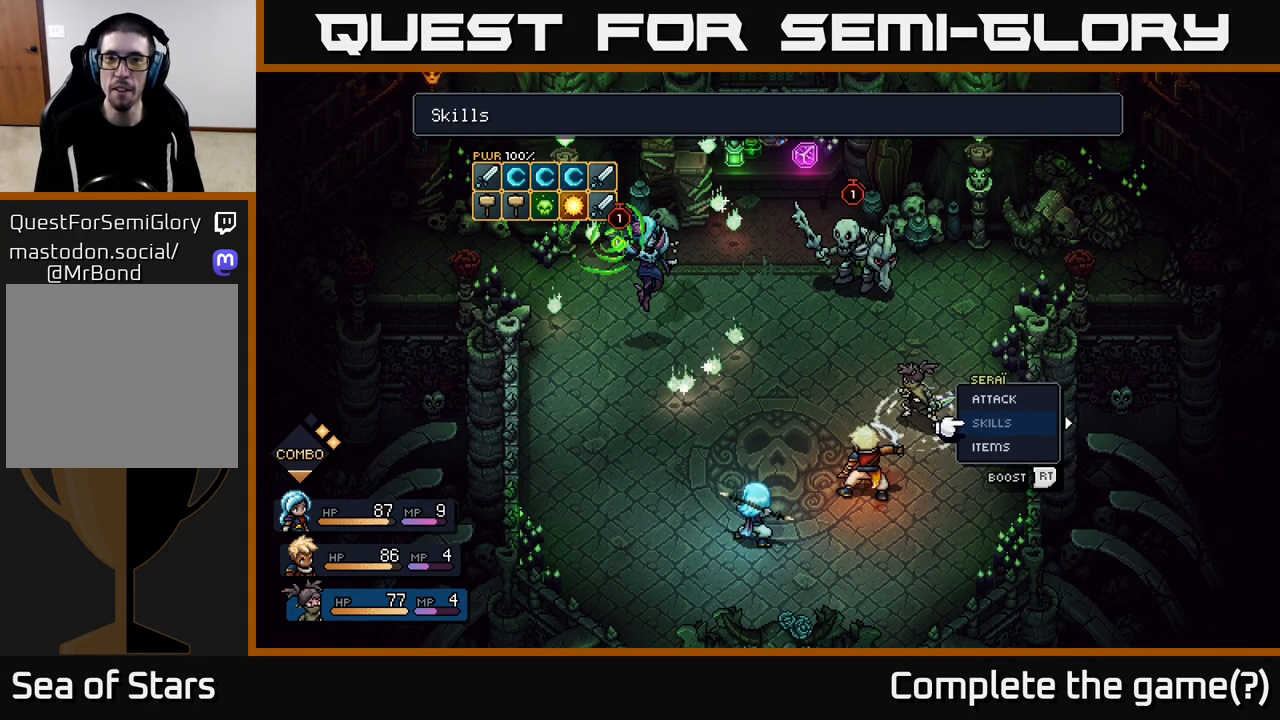
{"buttons": [], "left_stick": "center", "right_stick": "center", "events": []}
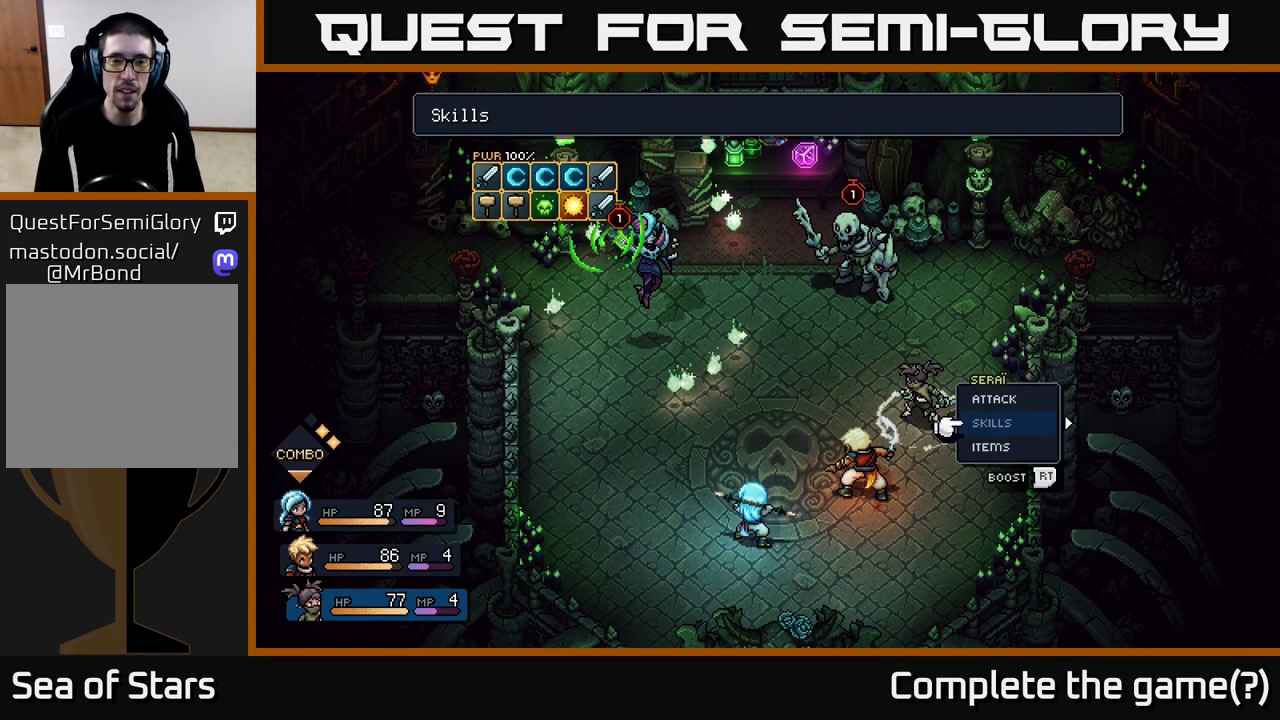
{"buttons": [], "left_stick": "center", "right_stick": "center", "events": []}
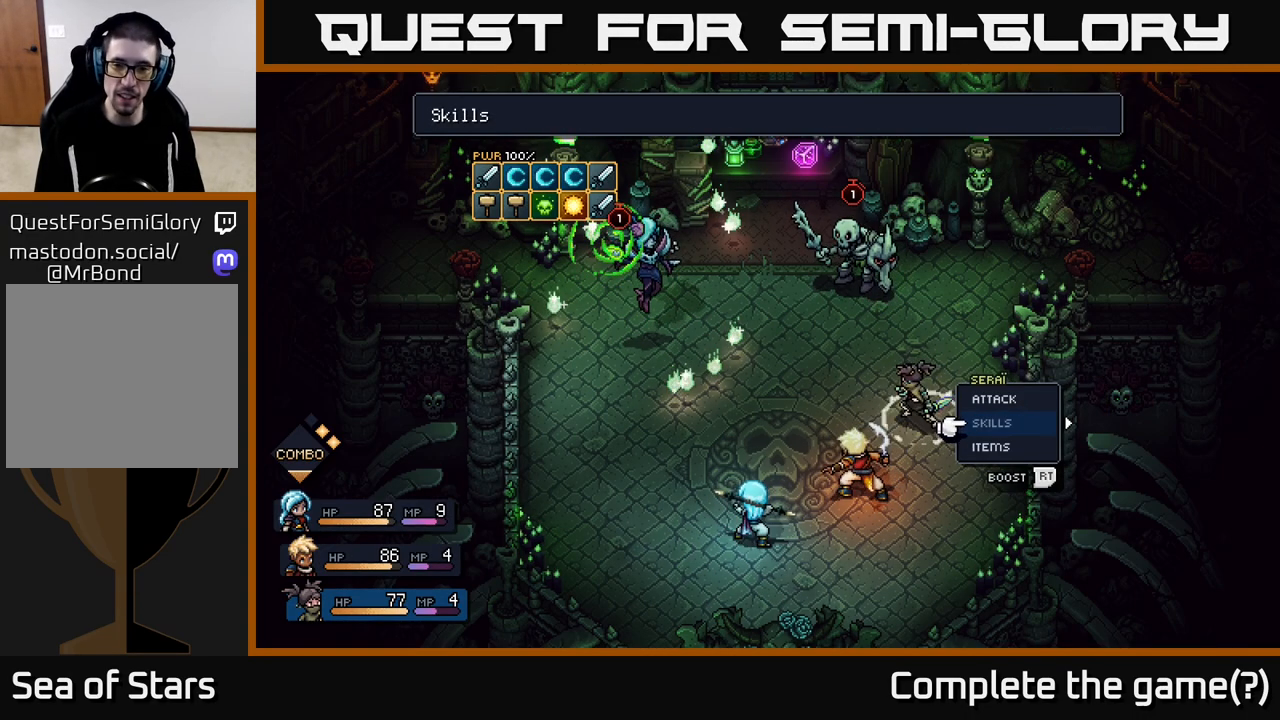
{"buttons": [], "left_stick": "center", "right_stick": "center", "events": [[417, "B", "down"], [500, "B", "up"]]}
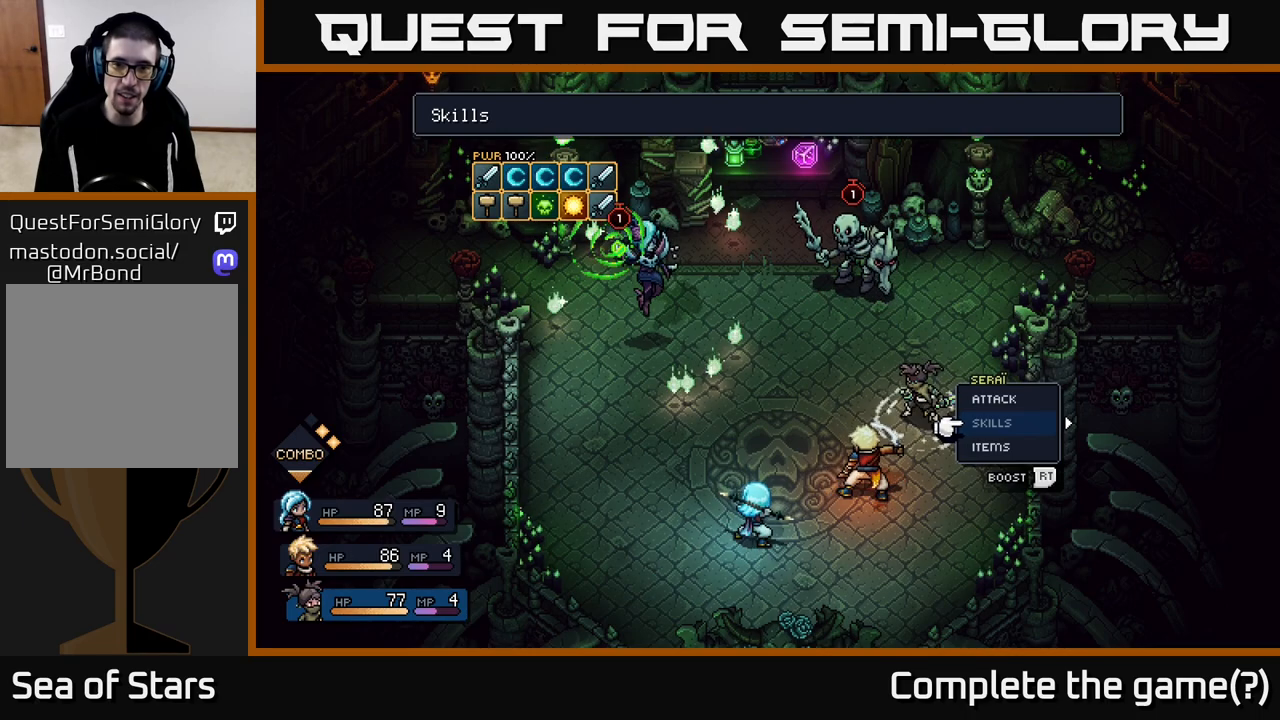
{"buttons": [], "left_stick": "center", "right_stick": "center", "events": [[300, "left_stick", "left"], [500, "left_stick", "center"]]}
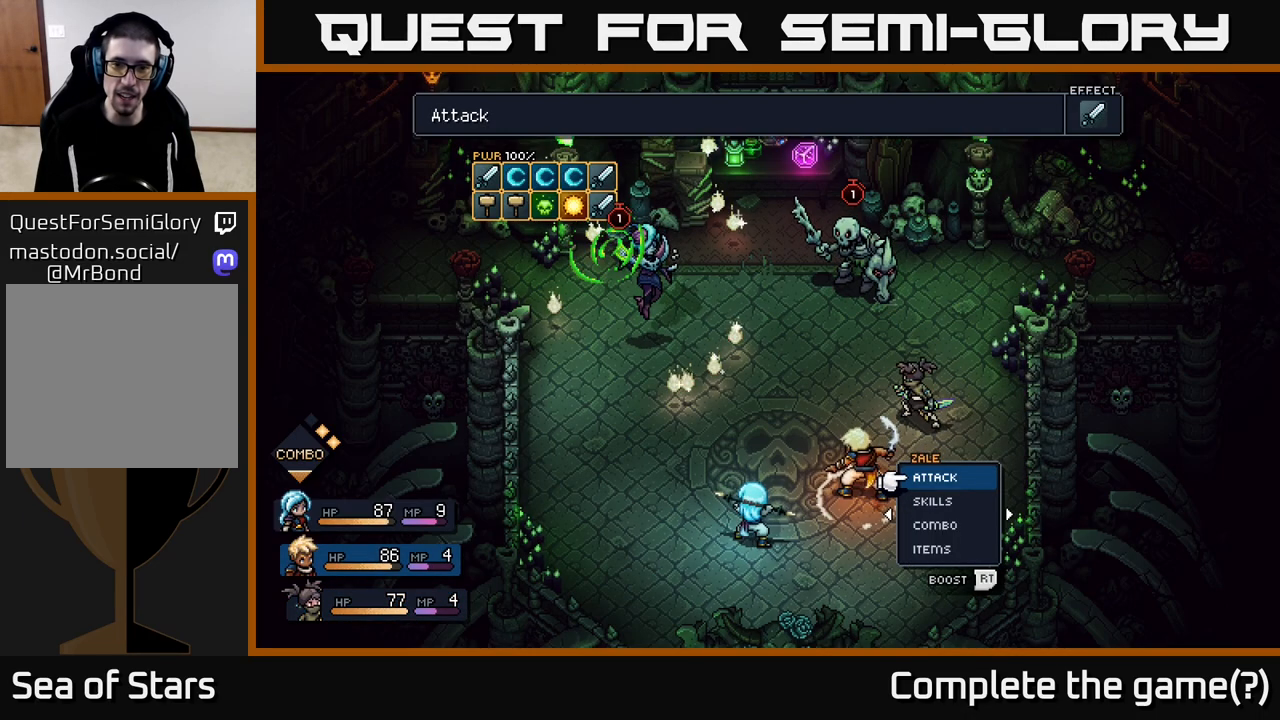
{"buttons": [], "left_stick": "center", "right_stick": "center", "events": [[167, "left_stick", "left"], [367, "left_stick", "center"]]}
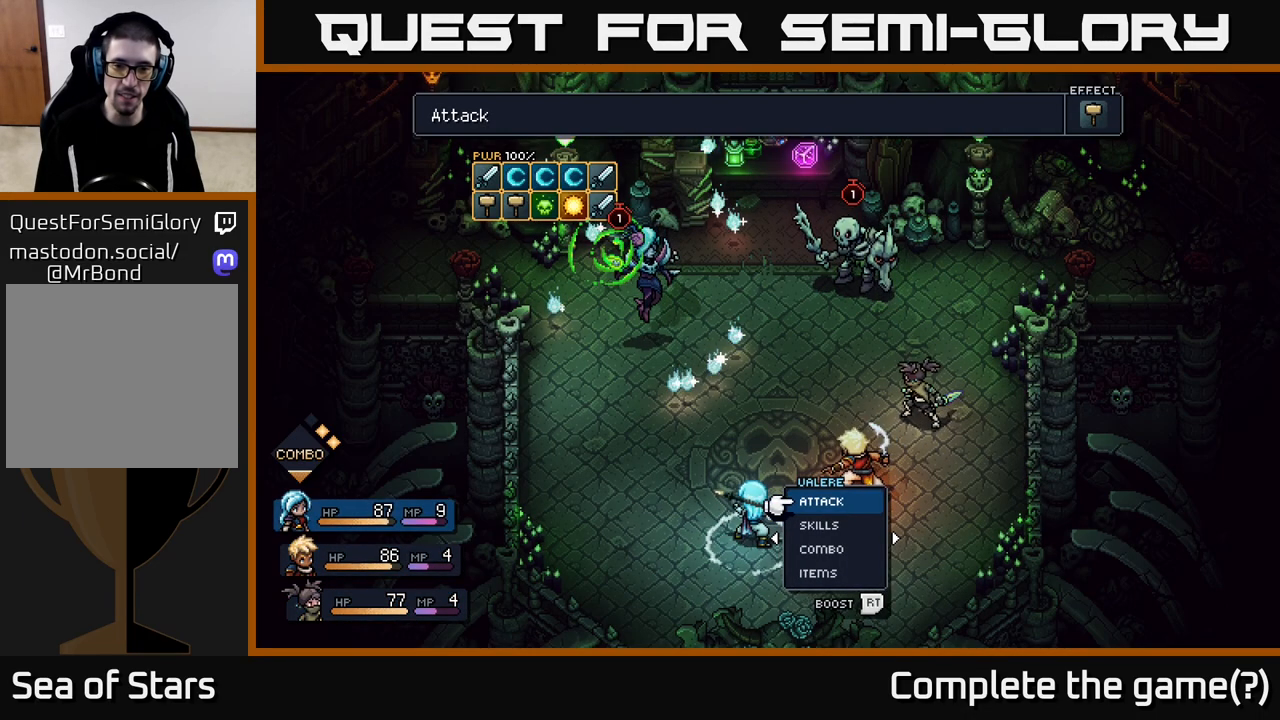
{"buttons": [], "left_stick": "center", "right_stick": "center", "events": [[150, "left_stick", "down"], [383, "left_stick", "center"]]}